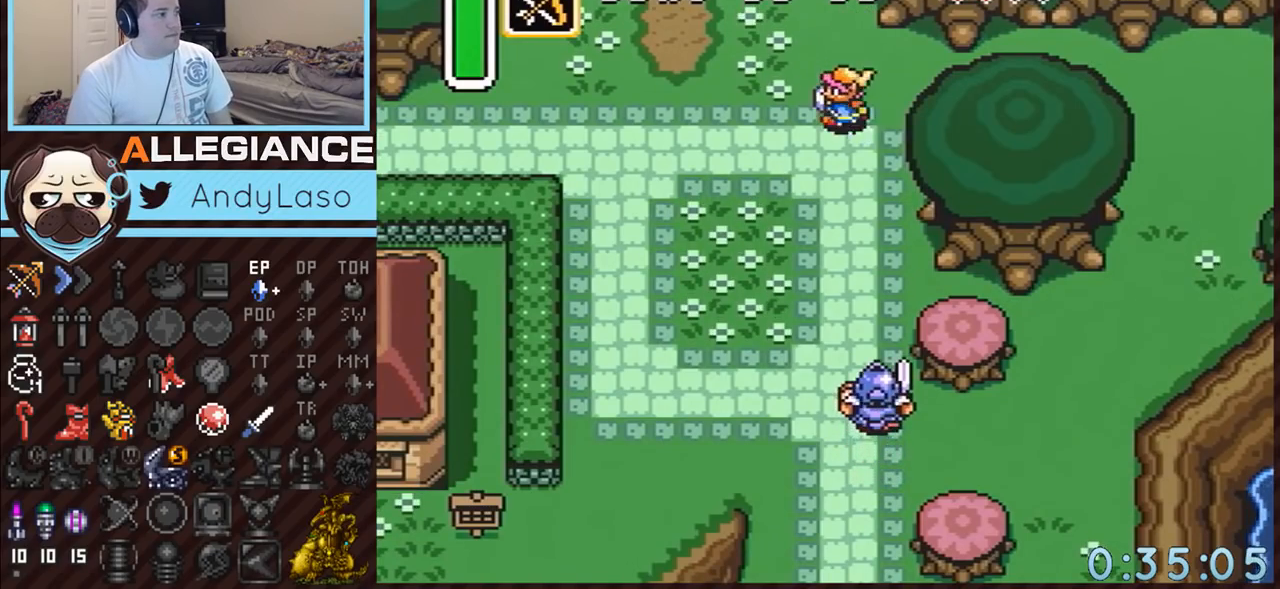
Gameplay with a controller (Nintendo layout); each line is a JSON object with the inputs held at the frame after it. "events" lists button and stick changes between this image and that frame as [ms after this image, input, new state], when the widget could be followed in between. Not read: L3 R3.
{"buttons": ["A"], "events": [[167, "DPAD_LEFT", "up"]]}
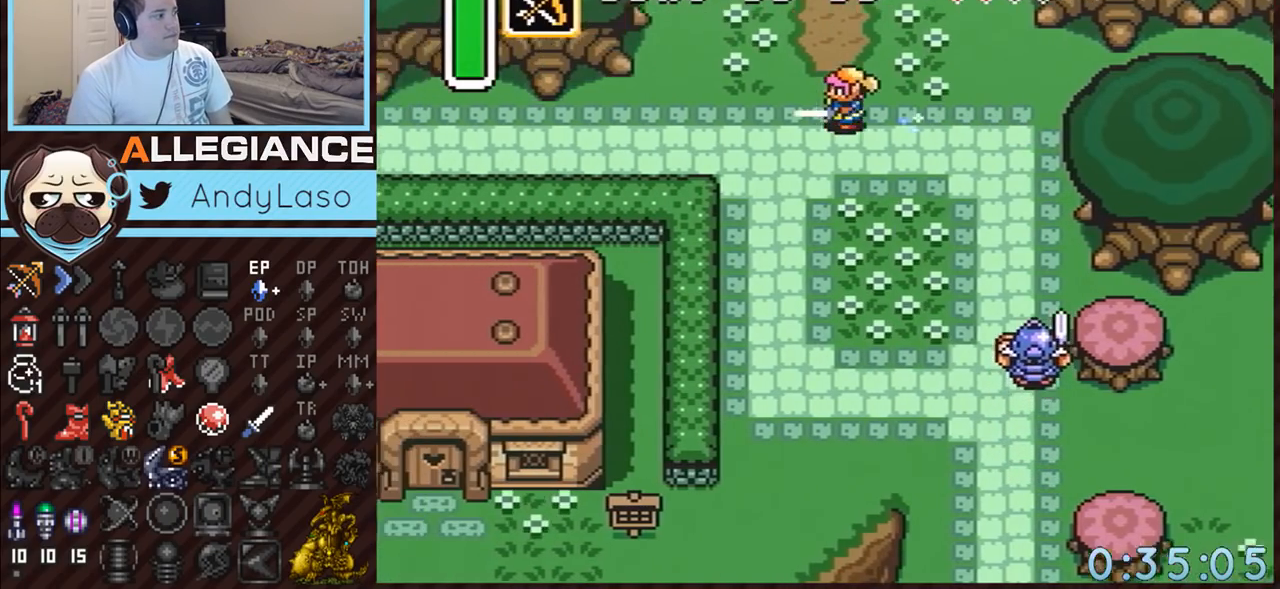
{"buttons": ["A"], "events": []}
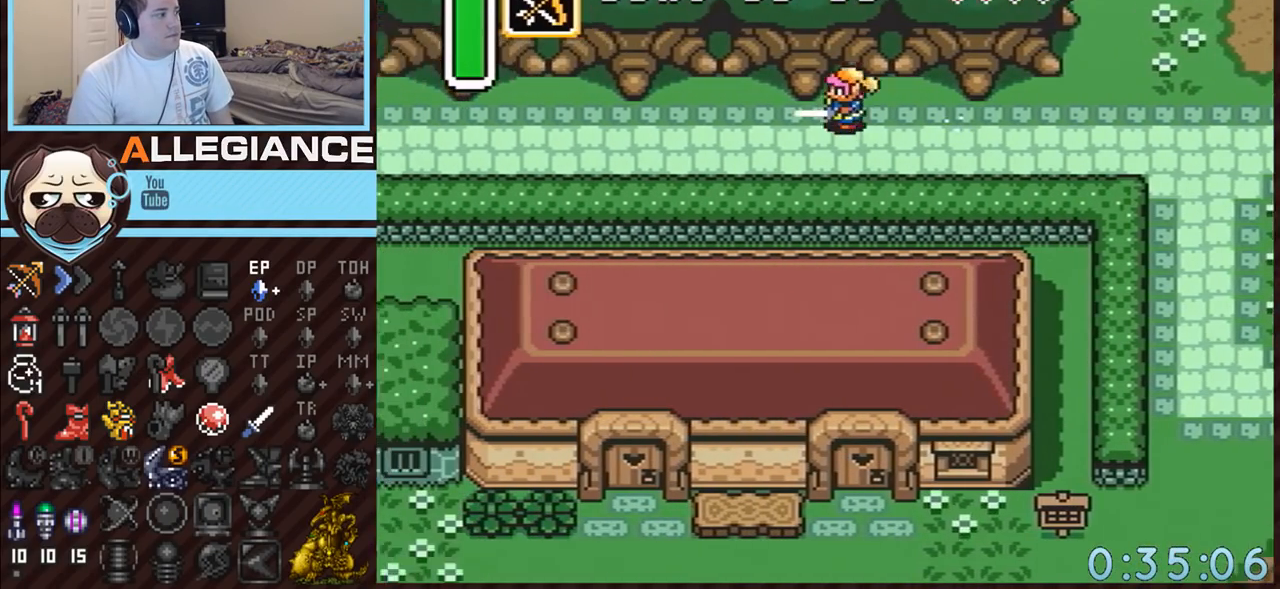
{"buttons": ["A"], "events": []}
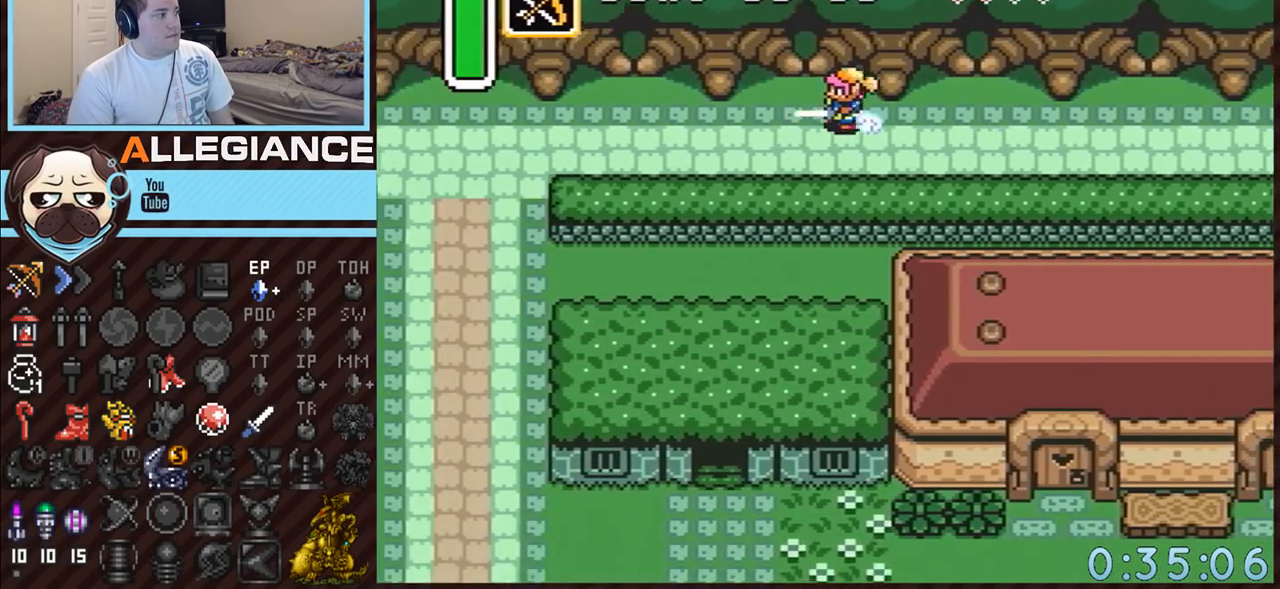
{"buttons": [], "events": [[367, "A", "up"]]}
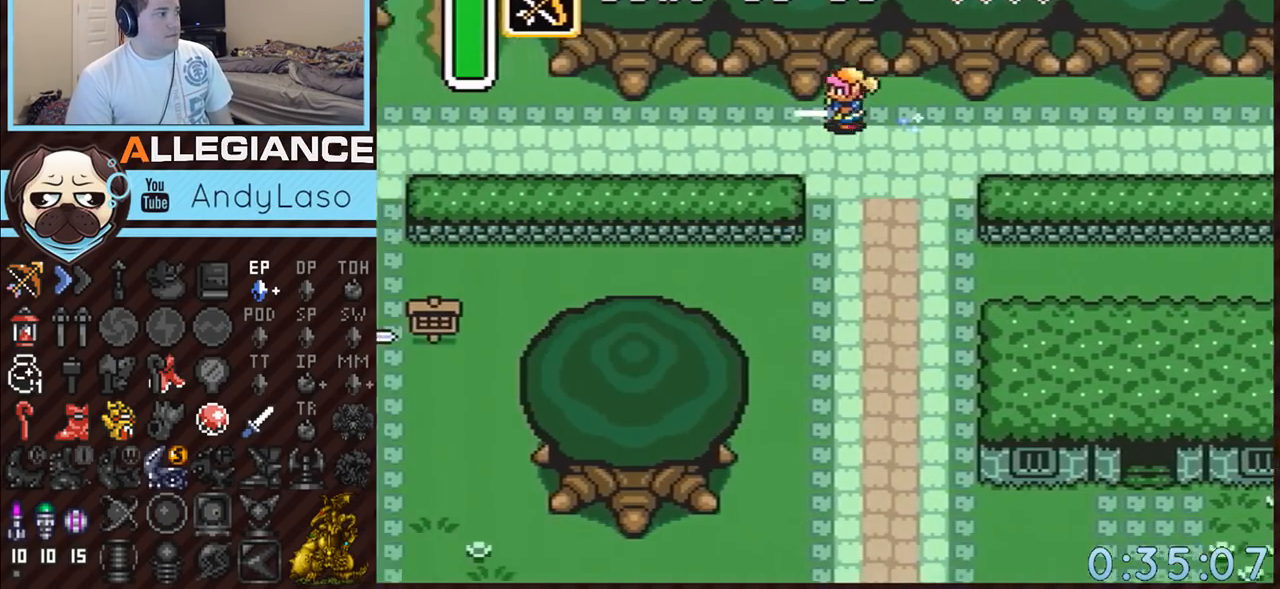
{"buttons": ["DPAD_UP"], "events": [[483, "DPAD_UP", "down"]]}
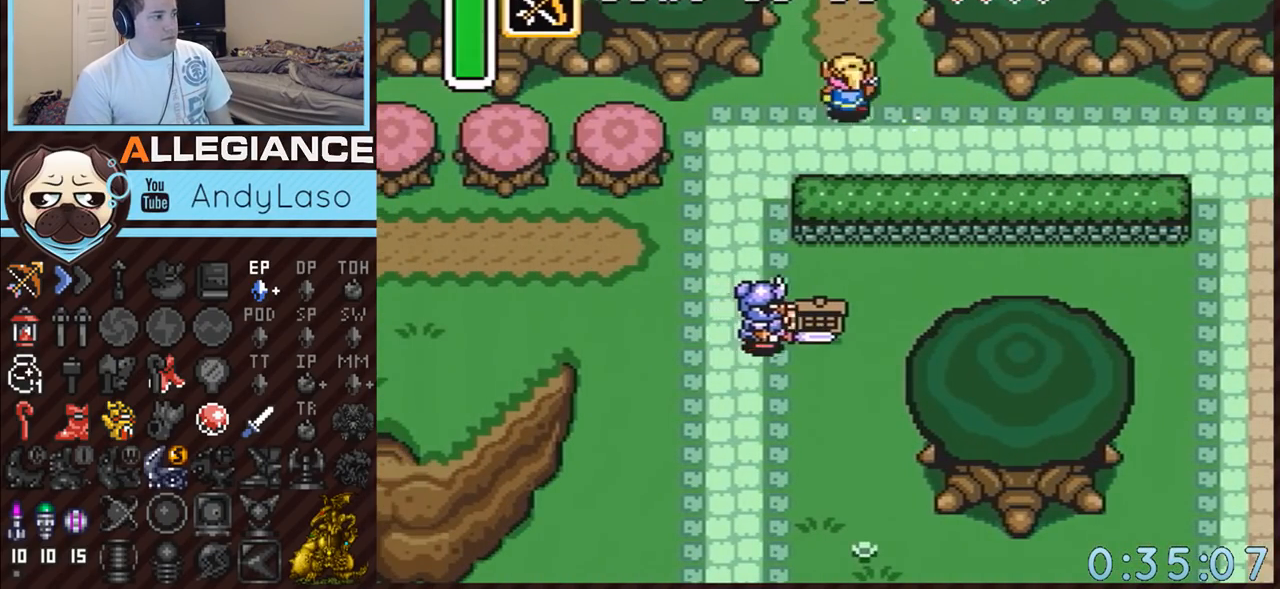
{"buttons": ["DPAD_UP"], "events": []}
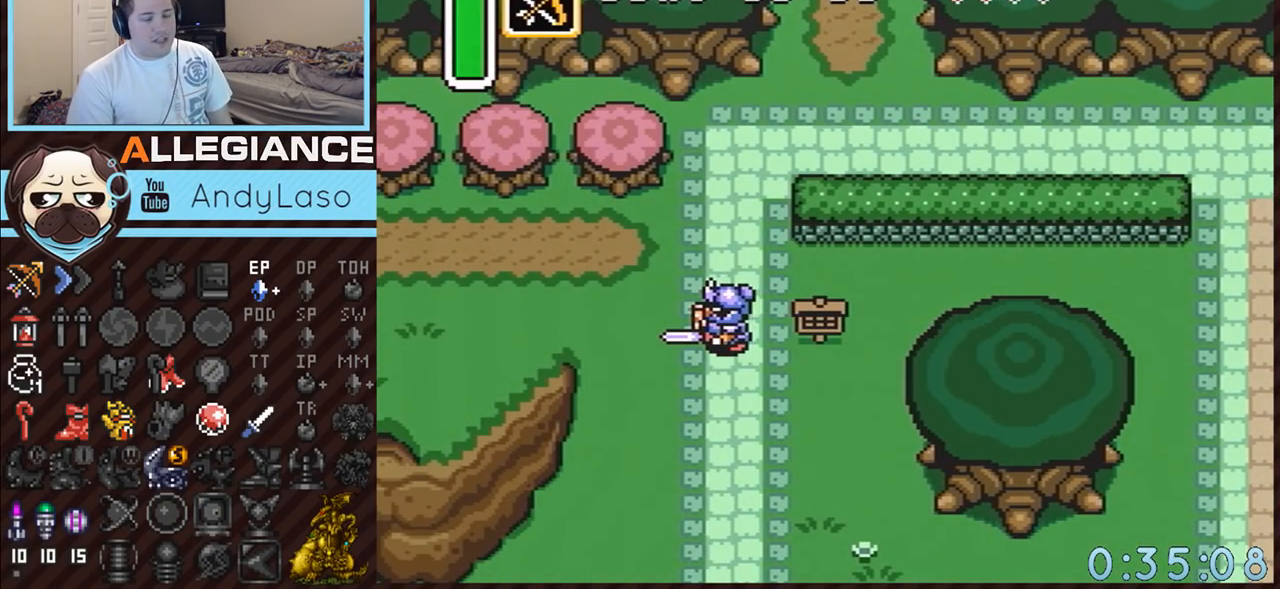
{"buttons": ["DPAD_UP"], "events": []}
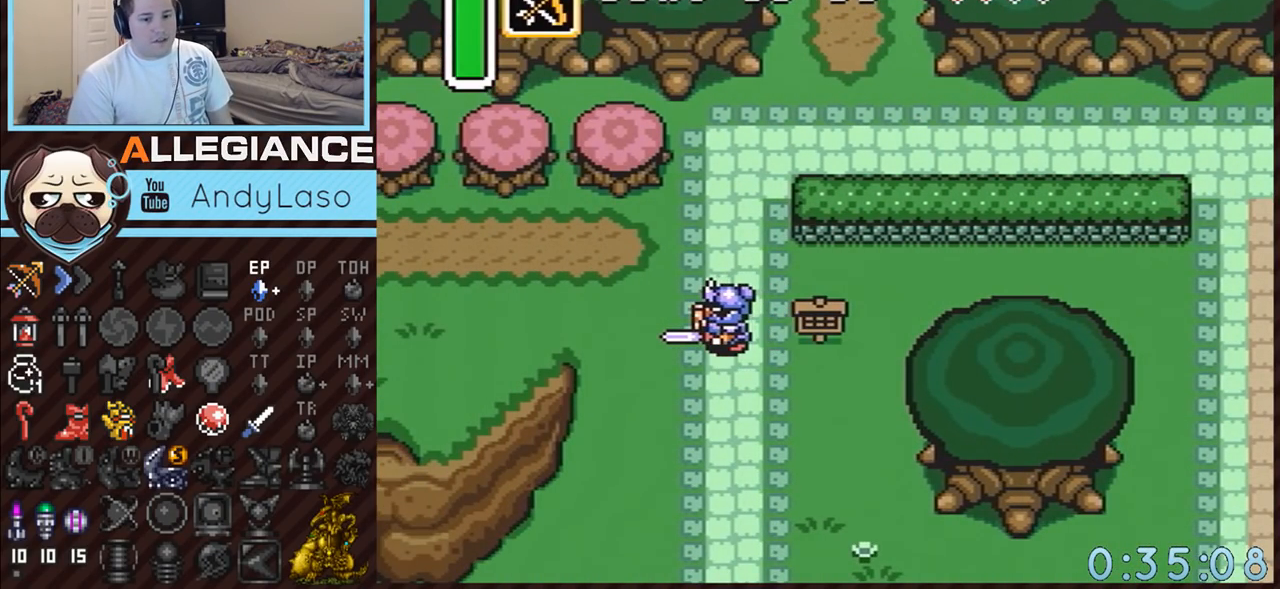
{"buttons": ["DPAD_UP"], "events": []}
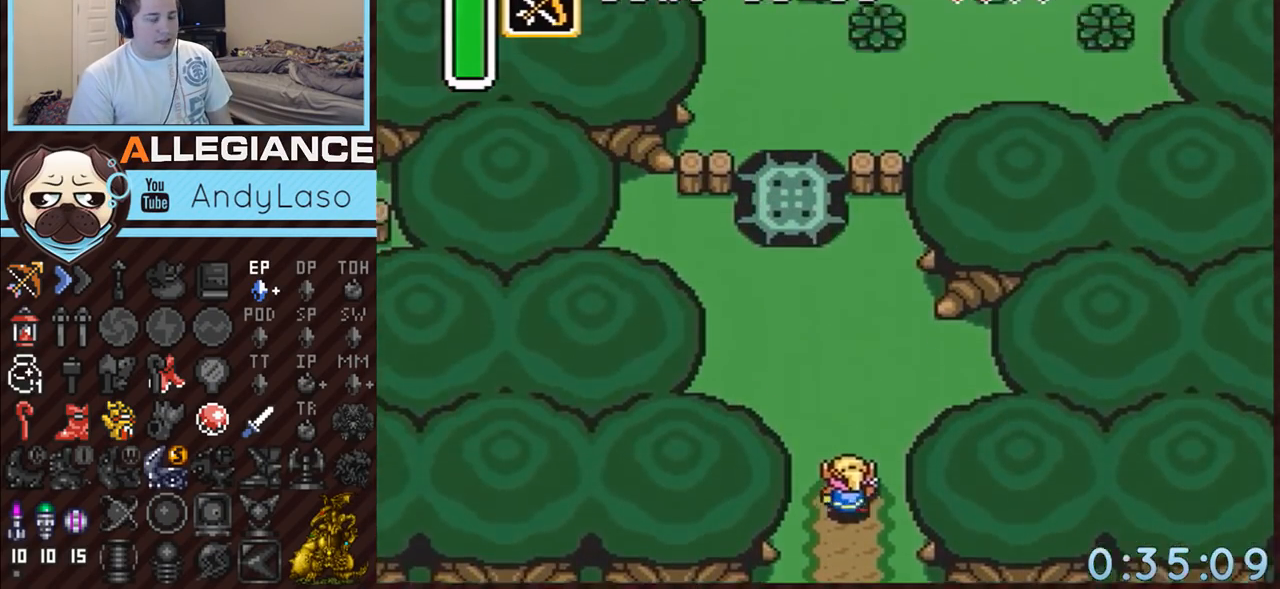
{"buttons": ["DPAD_UP"], "events": []}
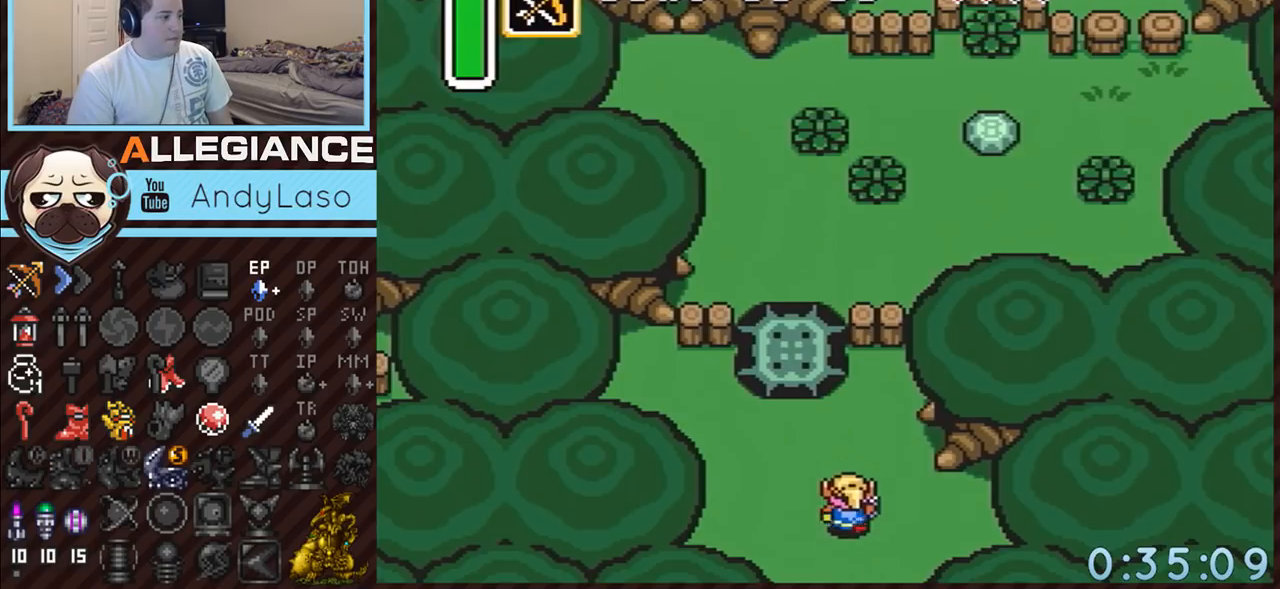
{"buttons": ["A", "DPAD_UP", "DPAD_LEFT"], "events": [[267, "DPAD_LEFT", "down"], [450, "A", "down"]]}
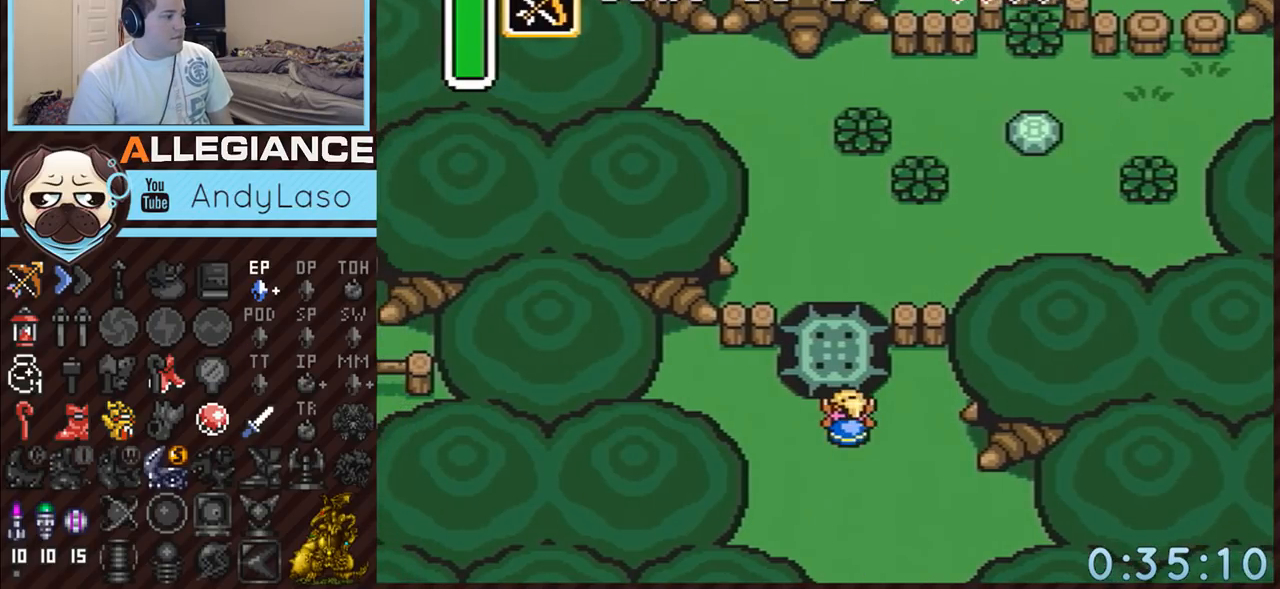
{"buttons": ["A", "DPAD_UP"], "events": [[83, "DPAD_LEFT", "up"], [233, "A", "up"], [383, "A", "down"]]}
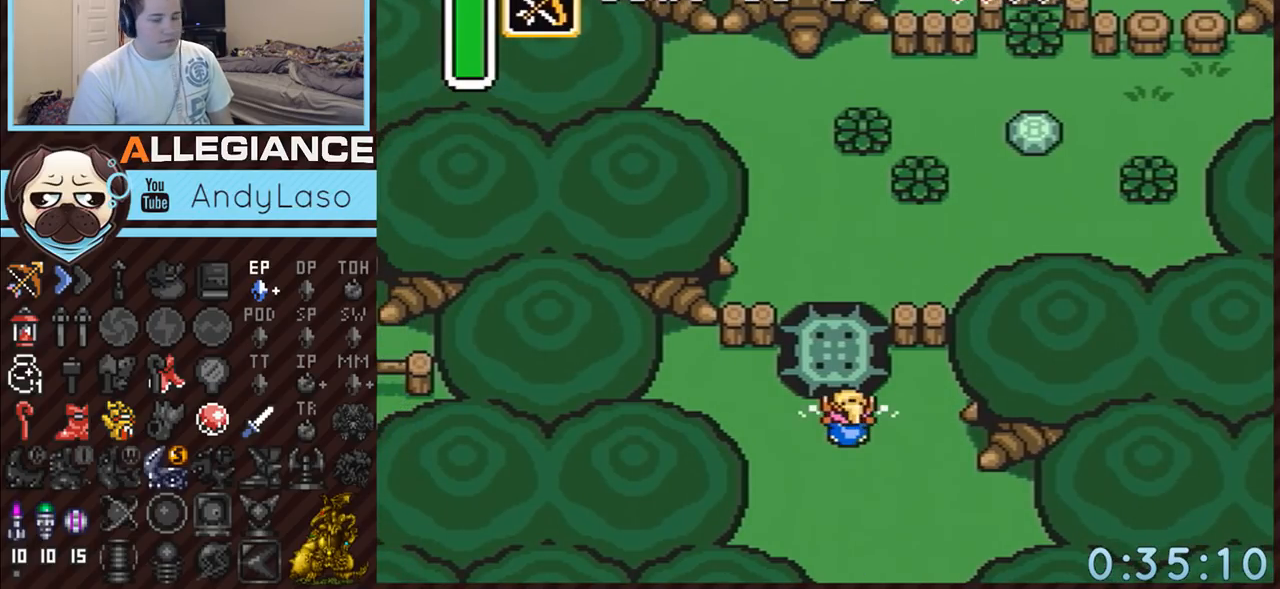
{"buttons": ["A", "DPAD_UP"], "events": [[17, "A", "up"], [83, "A", "down"], [233, "A", "up"], [300, "A", "down"], [400, "A", "up"], [450, "A", "down"]]}
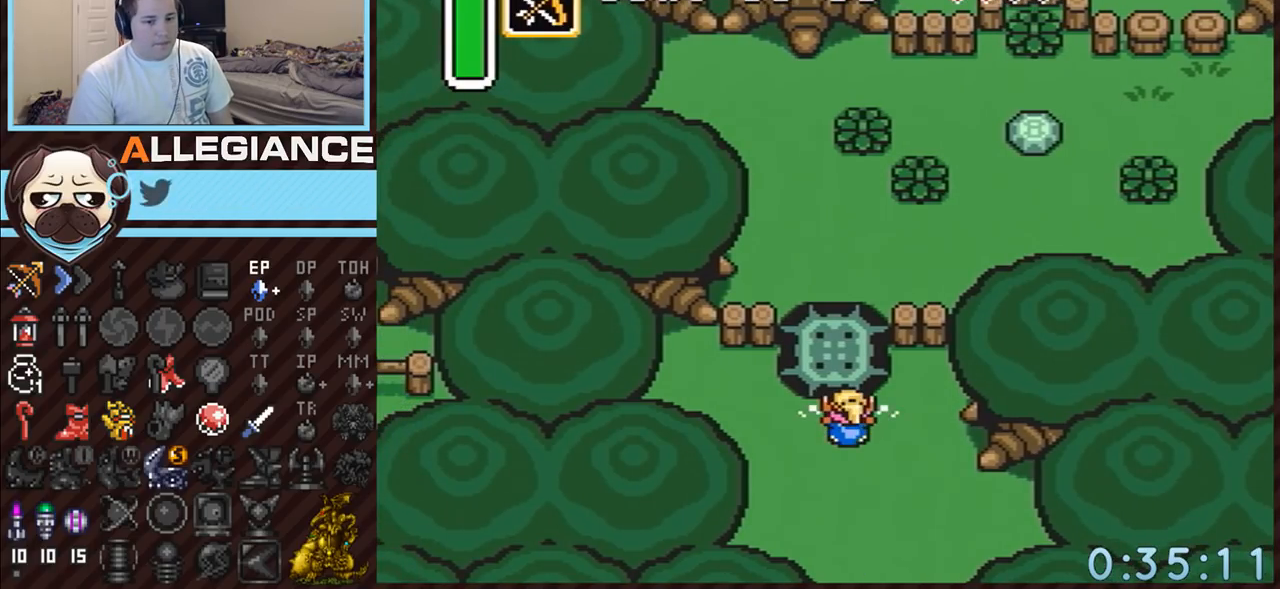
{"buttons": ["A", "DPAD_UP"], "events": [[83, "A", "up"], [117, "A", "down"], [233, "A", "up"], [267, "A", "down"], [400, "A", "up"], [450, "A", "down"]]}
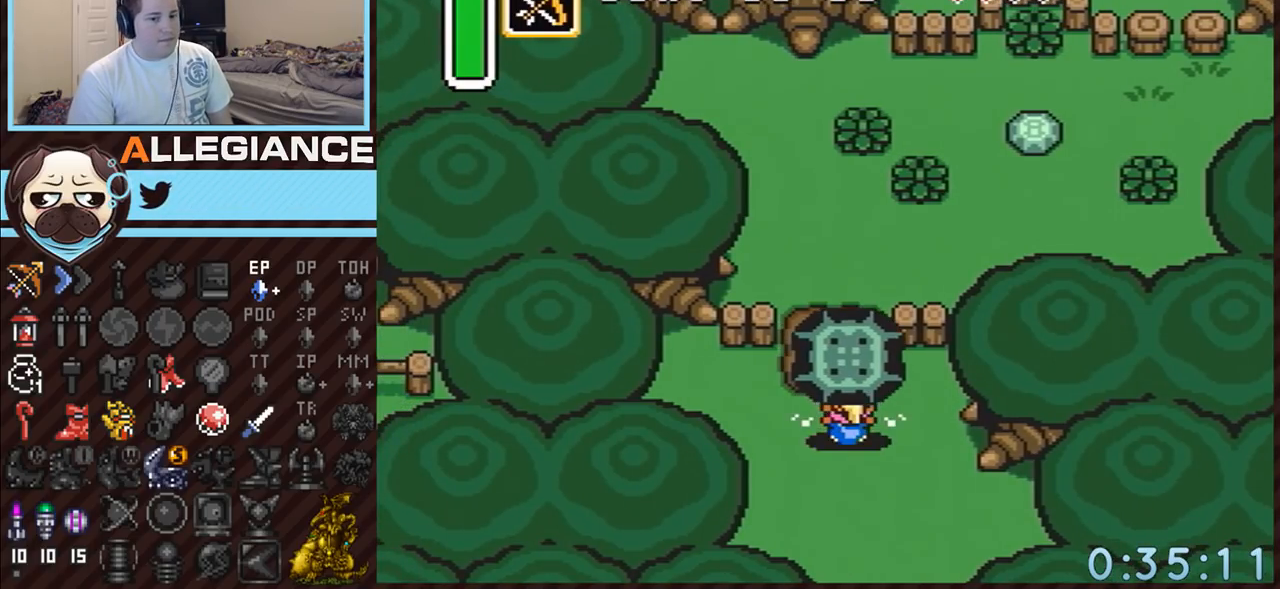
{"buttons": ["DPAD_UP"], "events": [[83, "A", "up"], [233, "A", "down"], [383, "A", "up"]]}
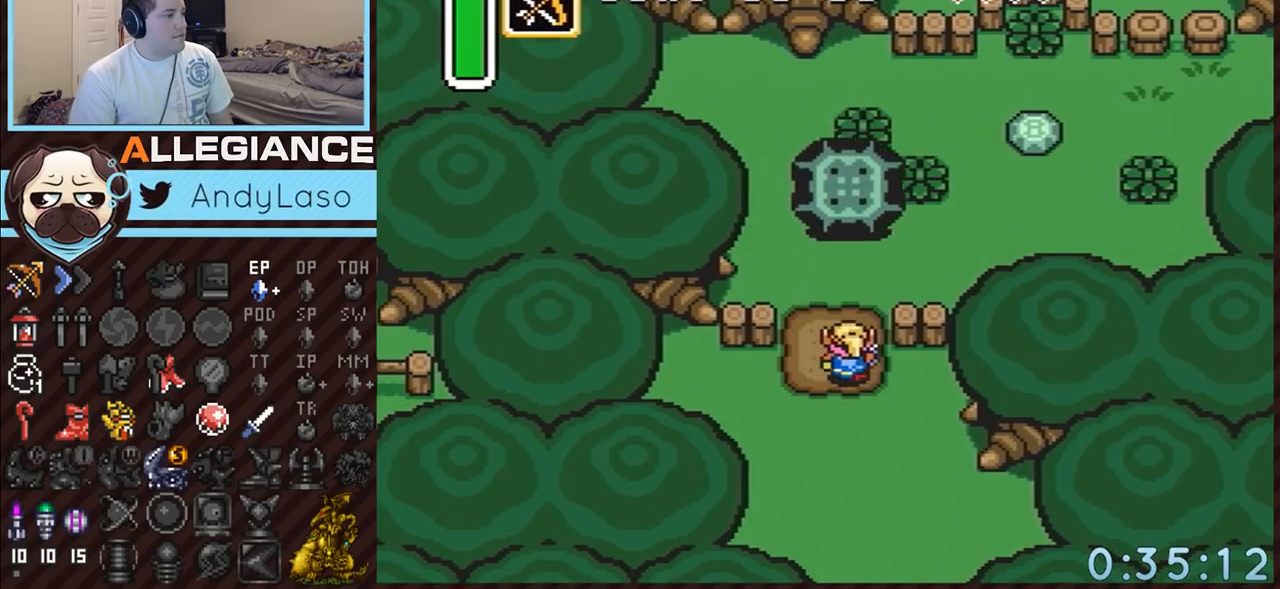
{"buttons": ["DPAD_UP", "DPAD_RIGHT"], "events": [[83, "DPAD_RIGHT", "down"]]}
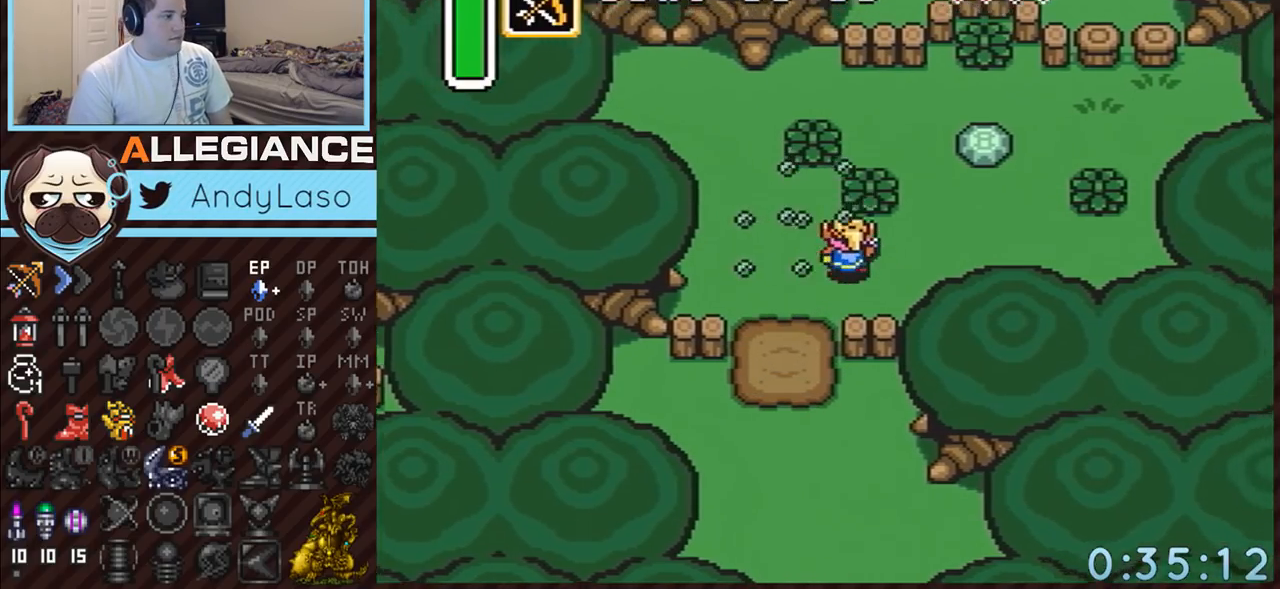
{"buttons": ["DPAD_UP", "DPAD_RIGHT"], "events": []}
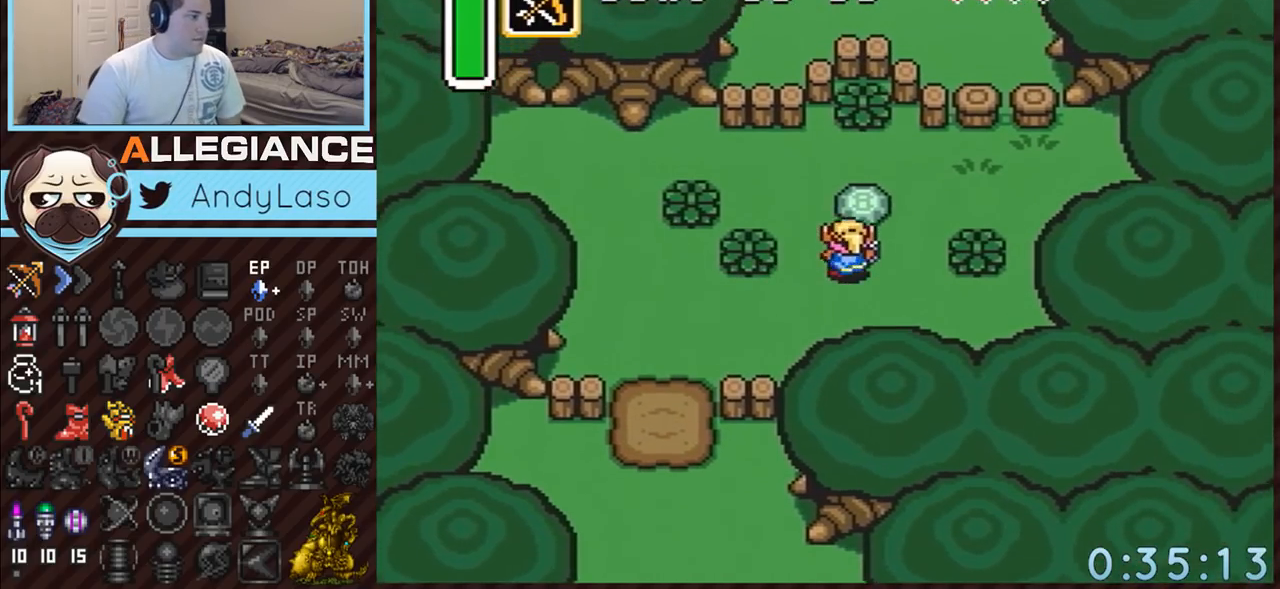
{"buttons": ["DPAD_UP"], "events": [[50, "DPAD_RIGHT", "up"], [117, "A", "down"], [300, "A", "up"]]}
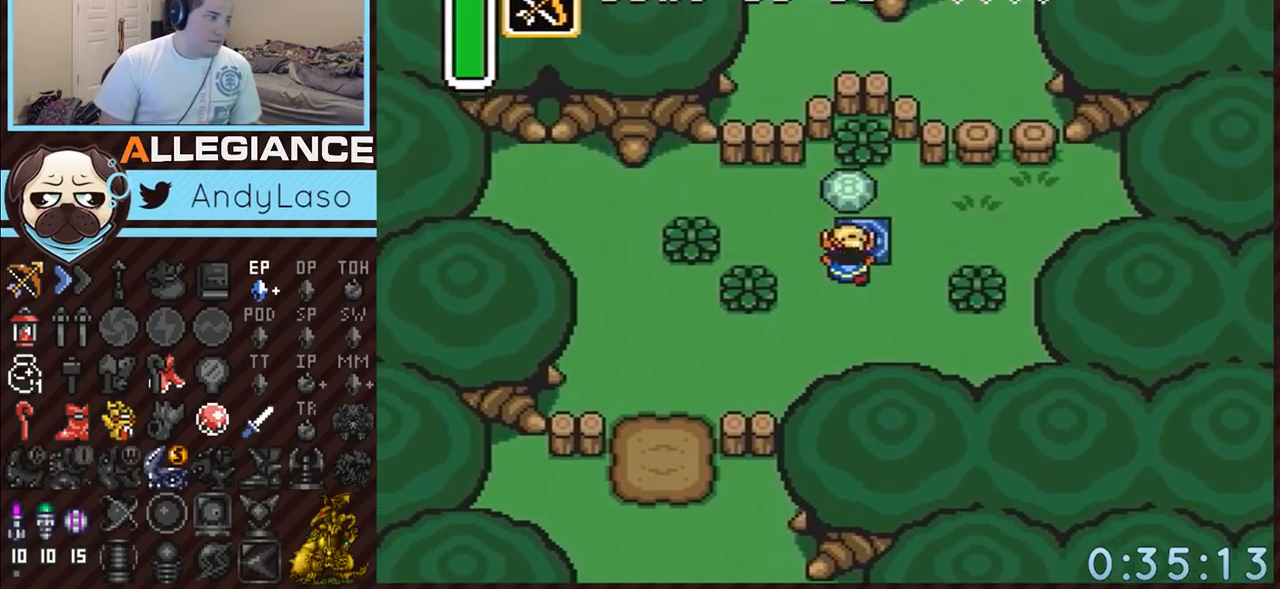
{"buttons": [], "events": [[17, "A", "down"], [50, "DPAD_RIGHT", "down"], [233, "A", "up"], [267, "DPAD_RIGHT", "up"], [333, "DPAD_UP", "up"]]}
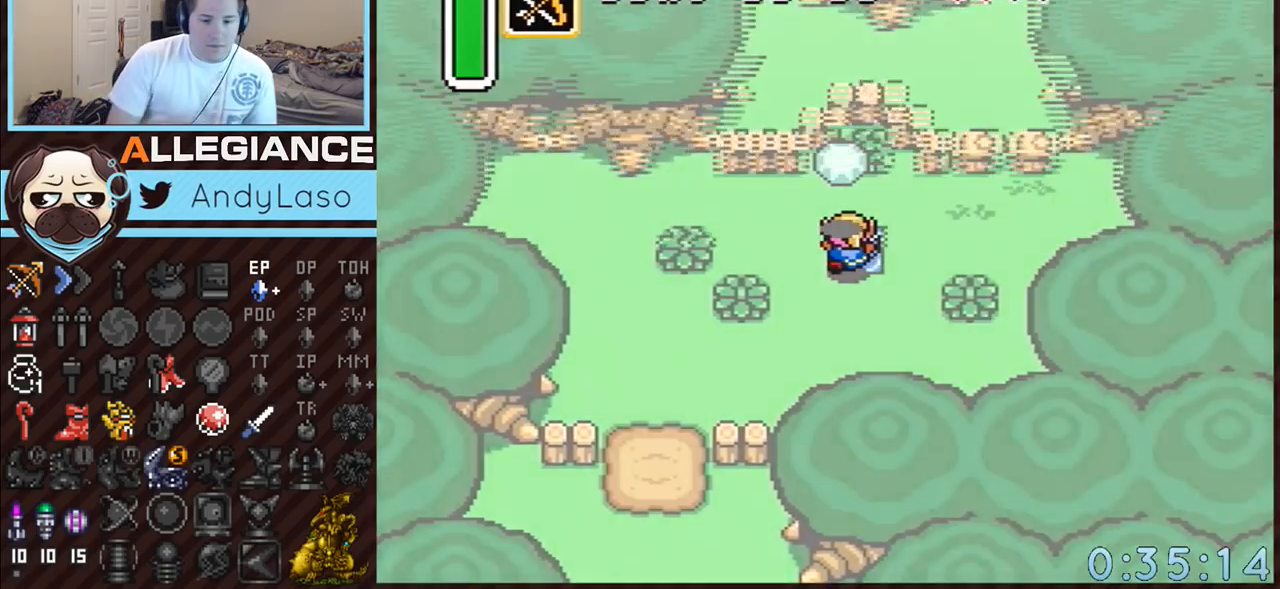
{"buttons": [], "events": []}
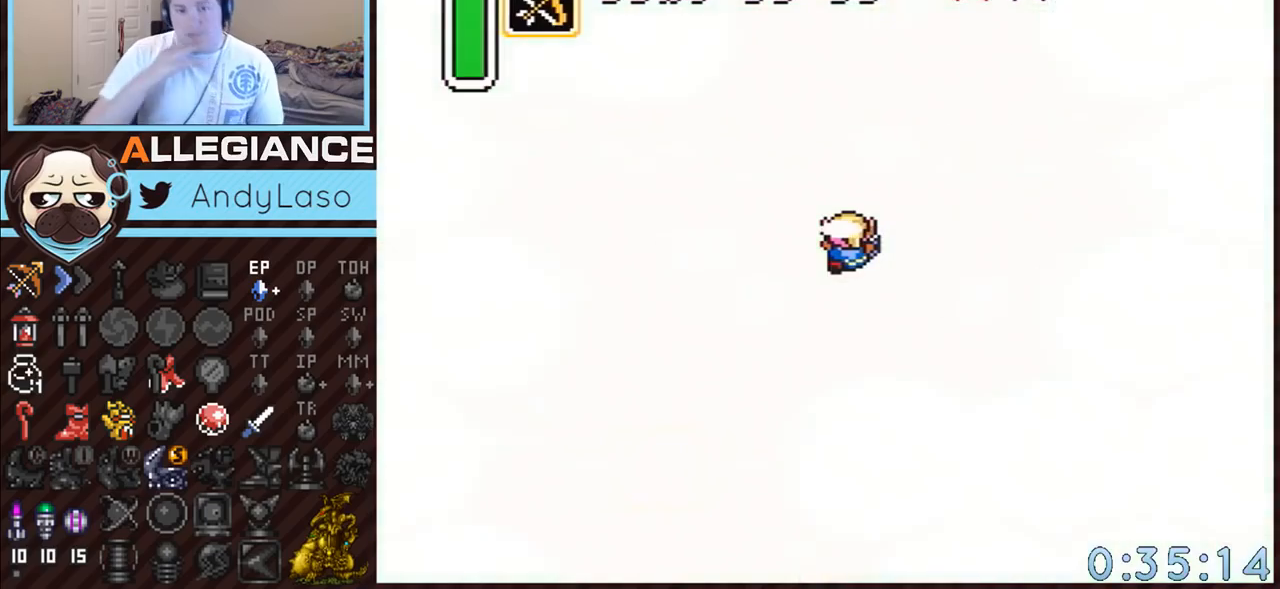
{"buttons": [], "events": []}
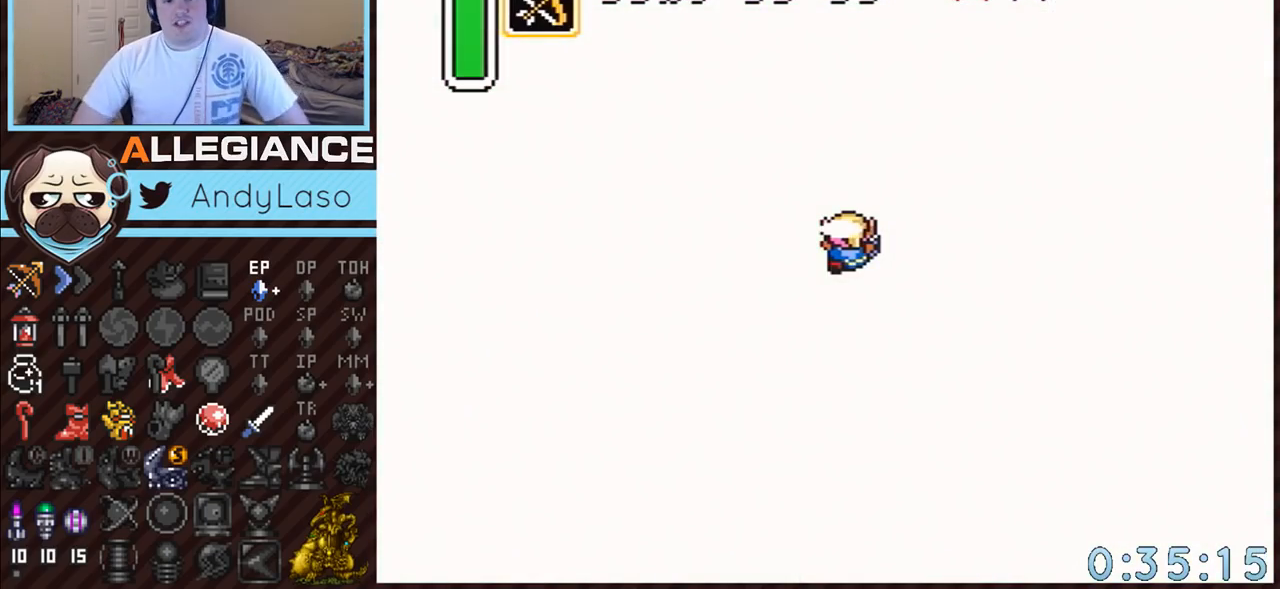
{"buttons": [], "events": []}
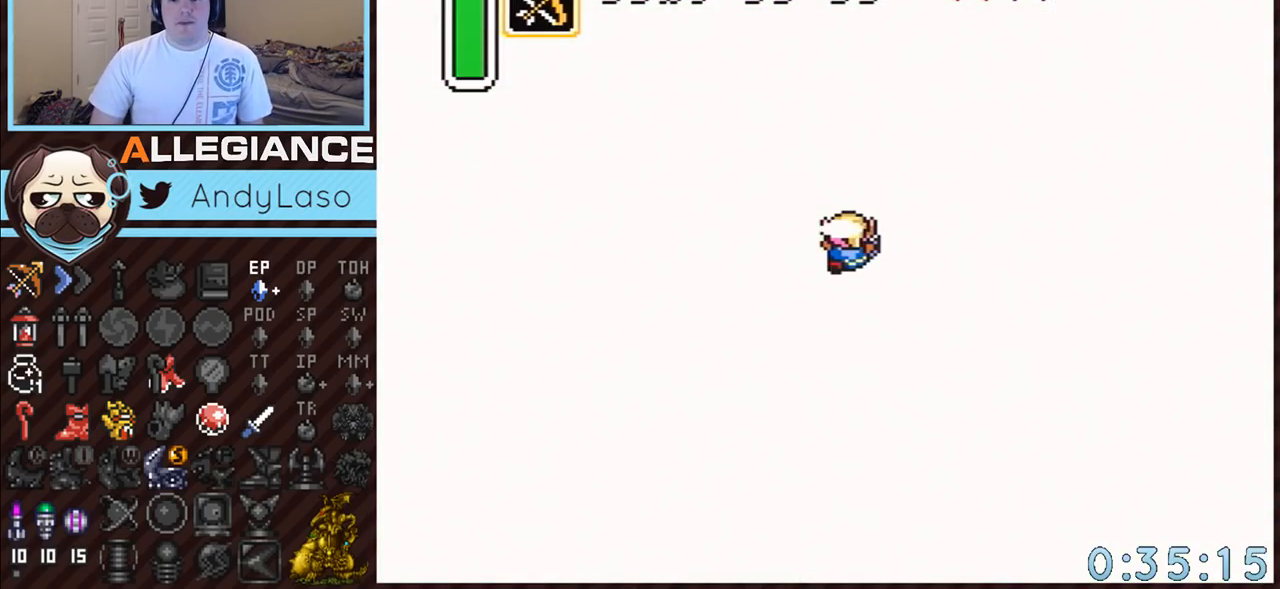
{"buttons": [], "events": []}
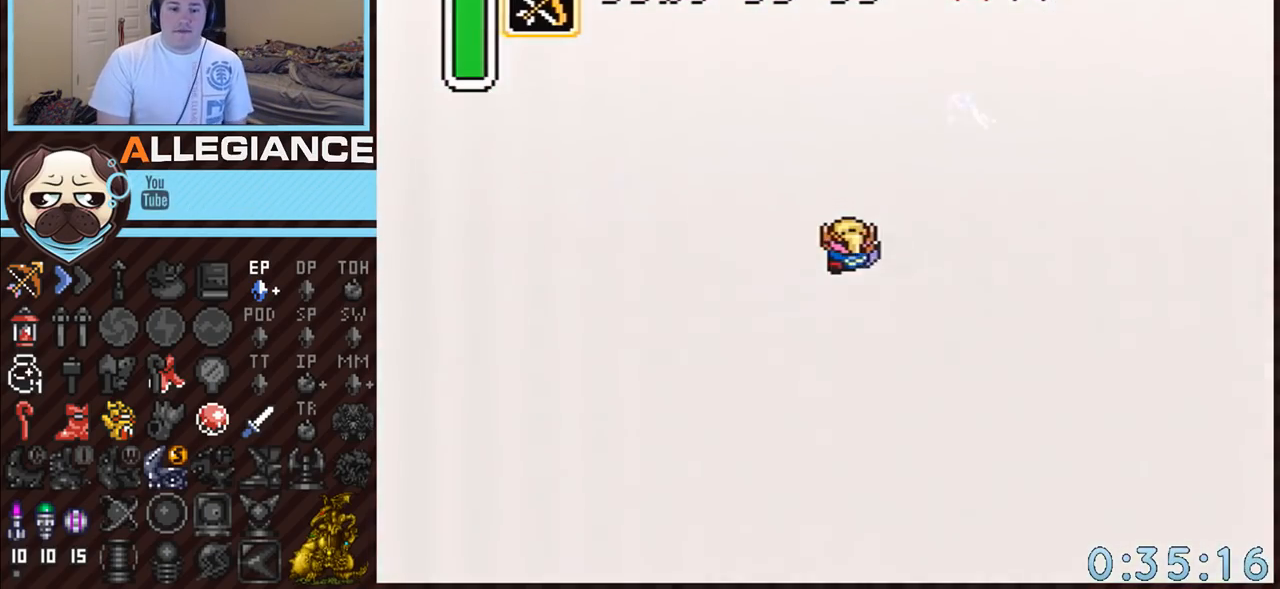
{"buttons": ["DPAD_UP"], "events": [[483, "DPAD_UP", "down"]]}
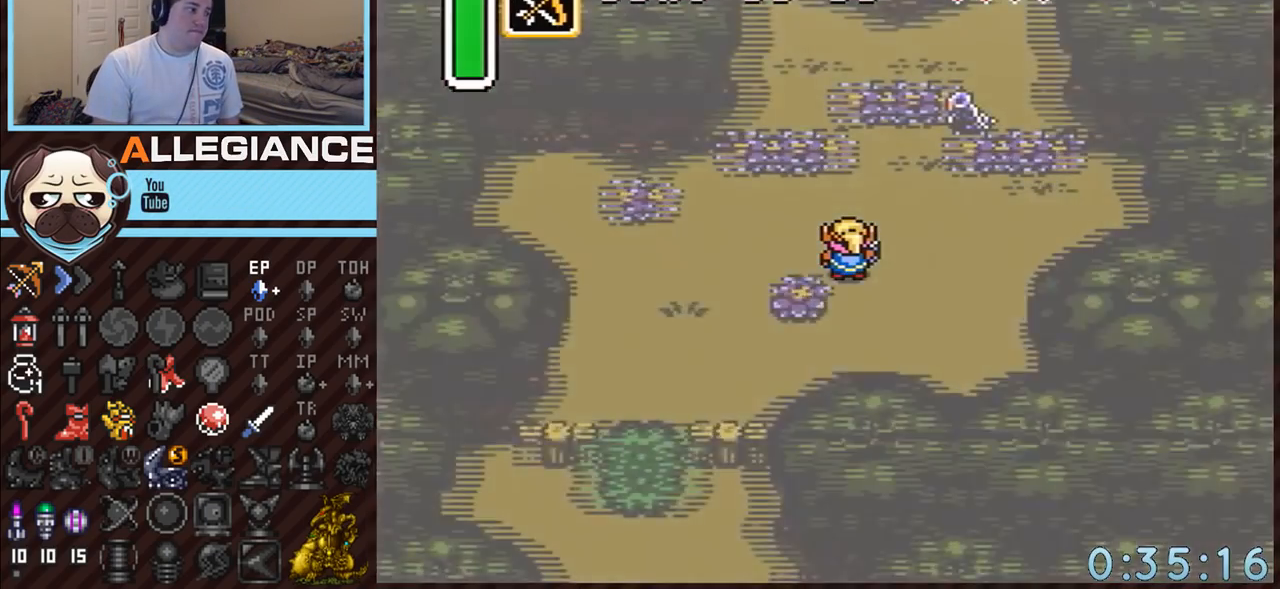
{"buttons": ["DPAD_LEFT"], "events": [[367, "DPAD_LEFT", "down"], [483, "DPAD_UP", "up"]]}
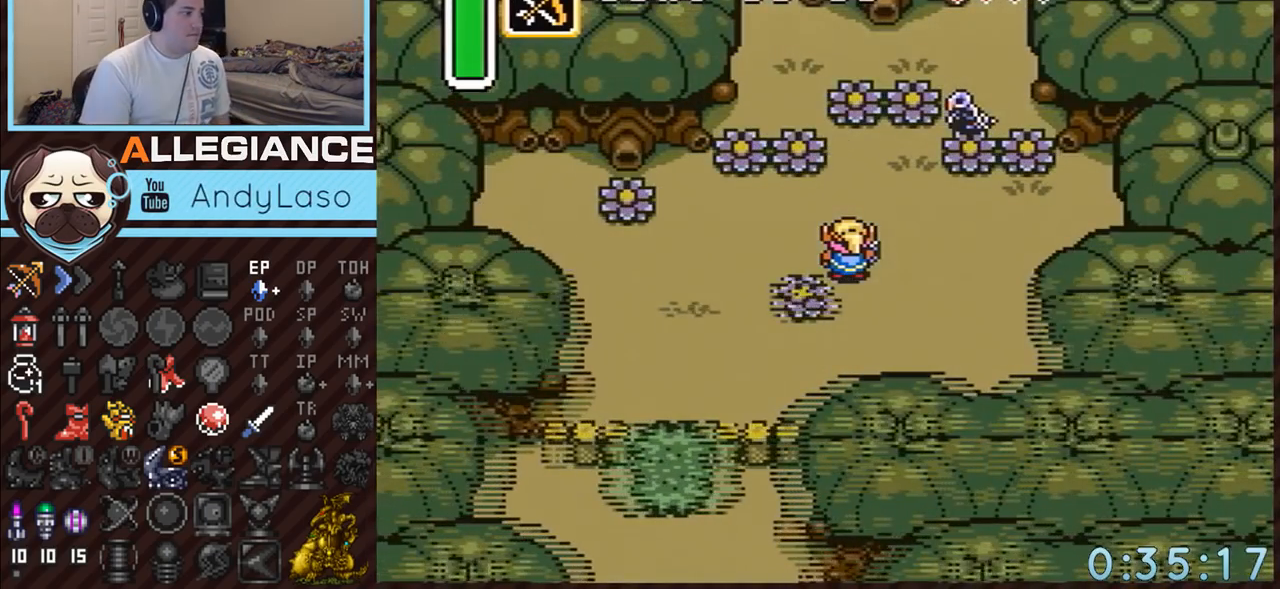
{"buttons": ["DPAD_LEFT"], "events": []}
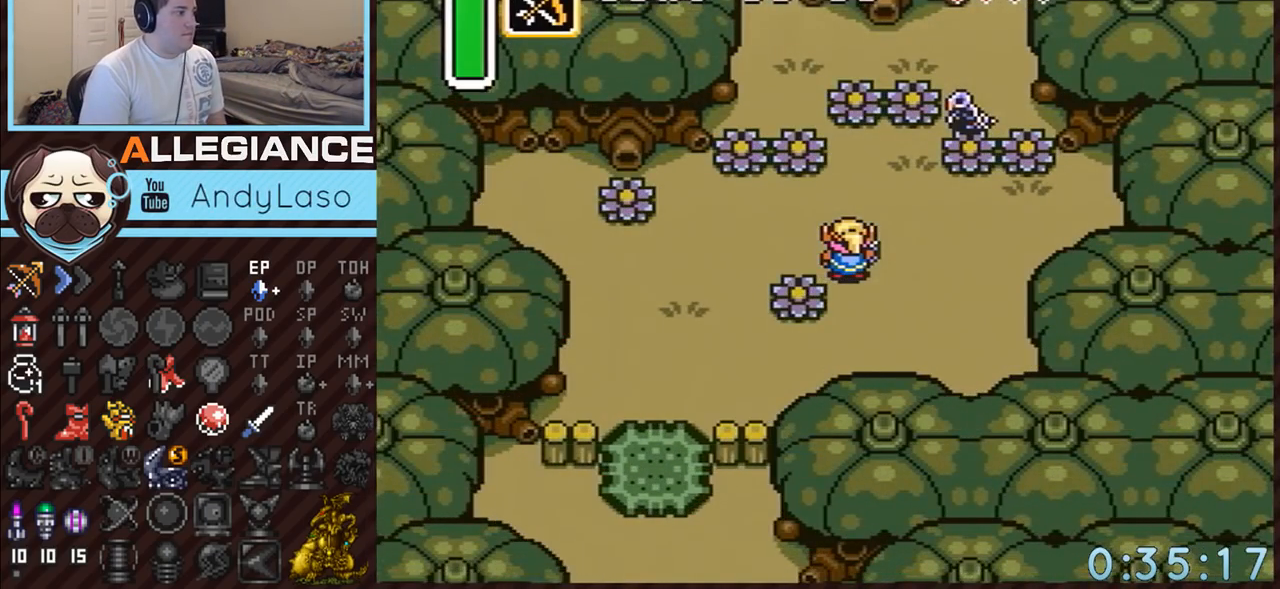
{"buttons": ["DPAD_LEFT"], "events": []}
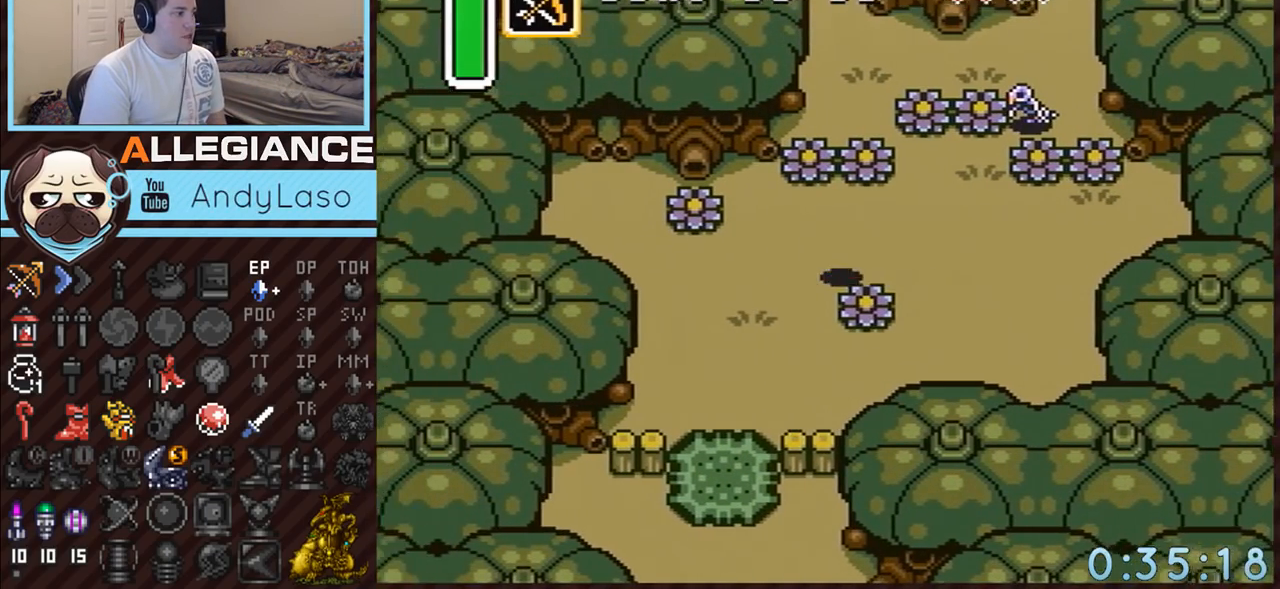
{"buttons": ["A"], "events": [[117, "A", "down"], [167, "DPAD_LEFT", "up"], [167, "DPAD_UP", "down"], [400, "DPAD_UP", "up"]]}
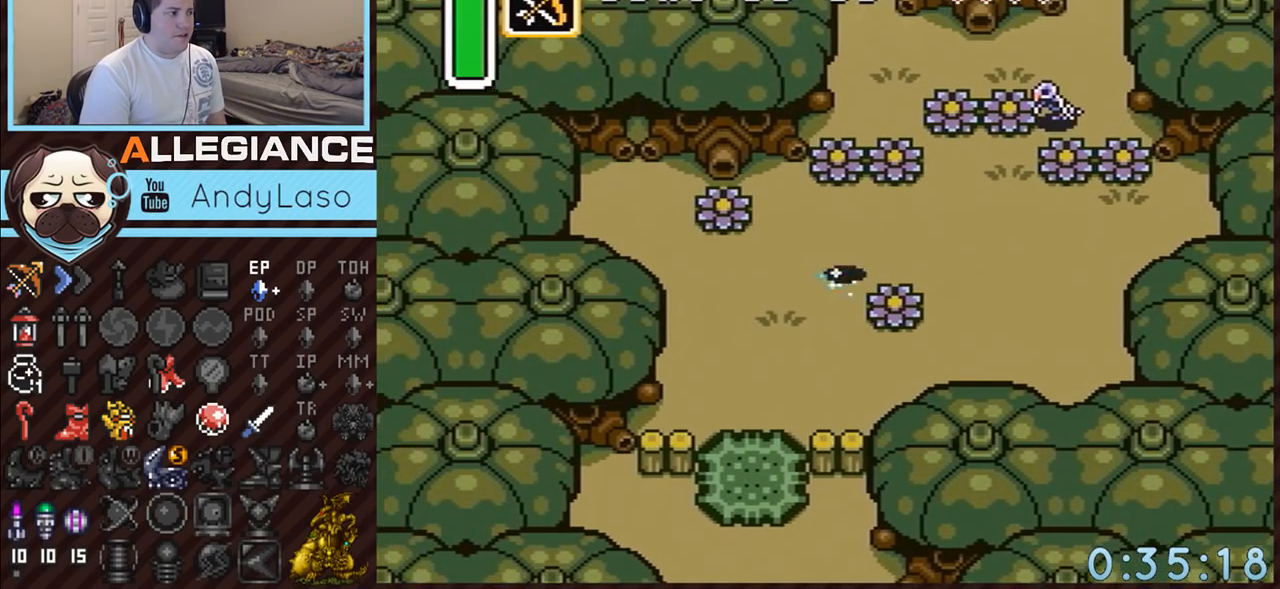
{"buttons": ["A"], "events": []}
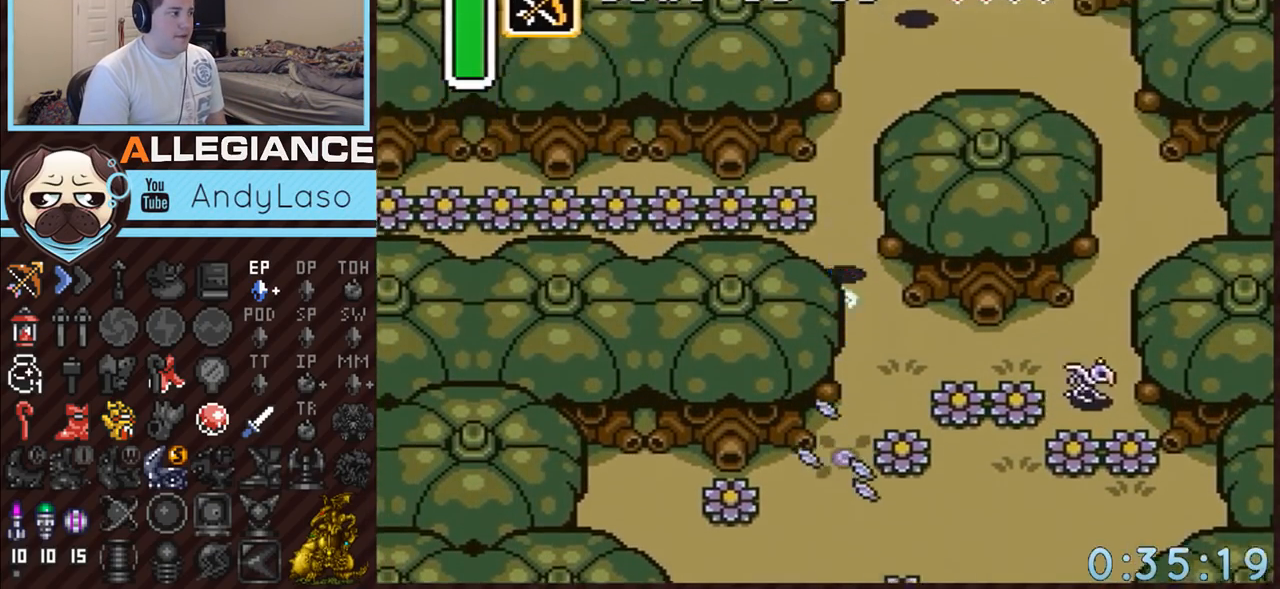
{"buttons": ["DPAD_RIGHT"], "events": [[267, "A", "up"], [300, "DPAD_RIGHT", "down"]]}
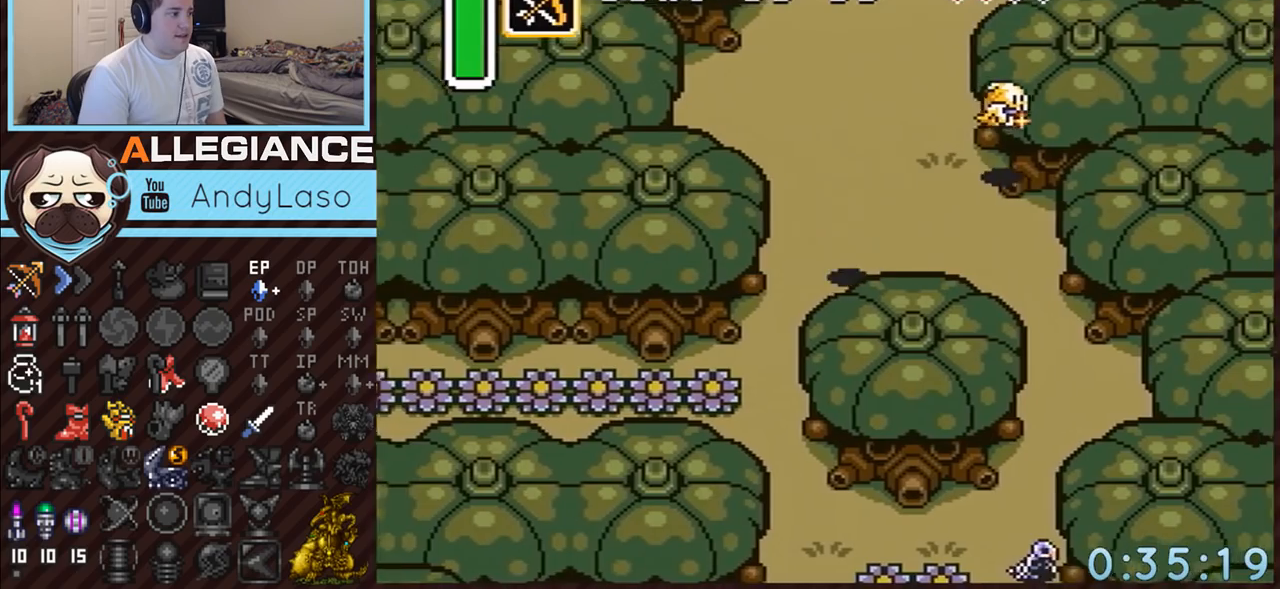
{"buttons": ["A", "DPAD_UP"], "events": [[267, "A", "down"], [333, "DPAD_RIGHT", "up"], [333, "DPAD_UP", "down"]]}